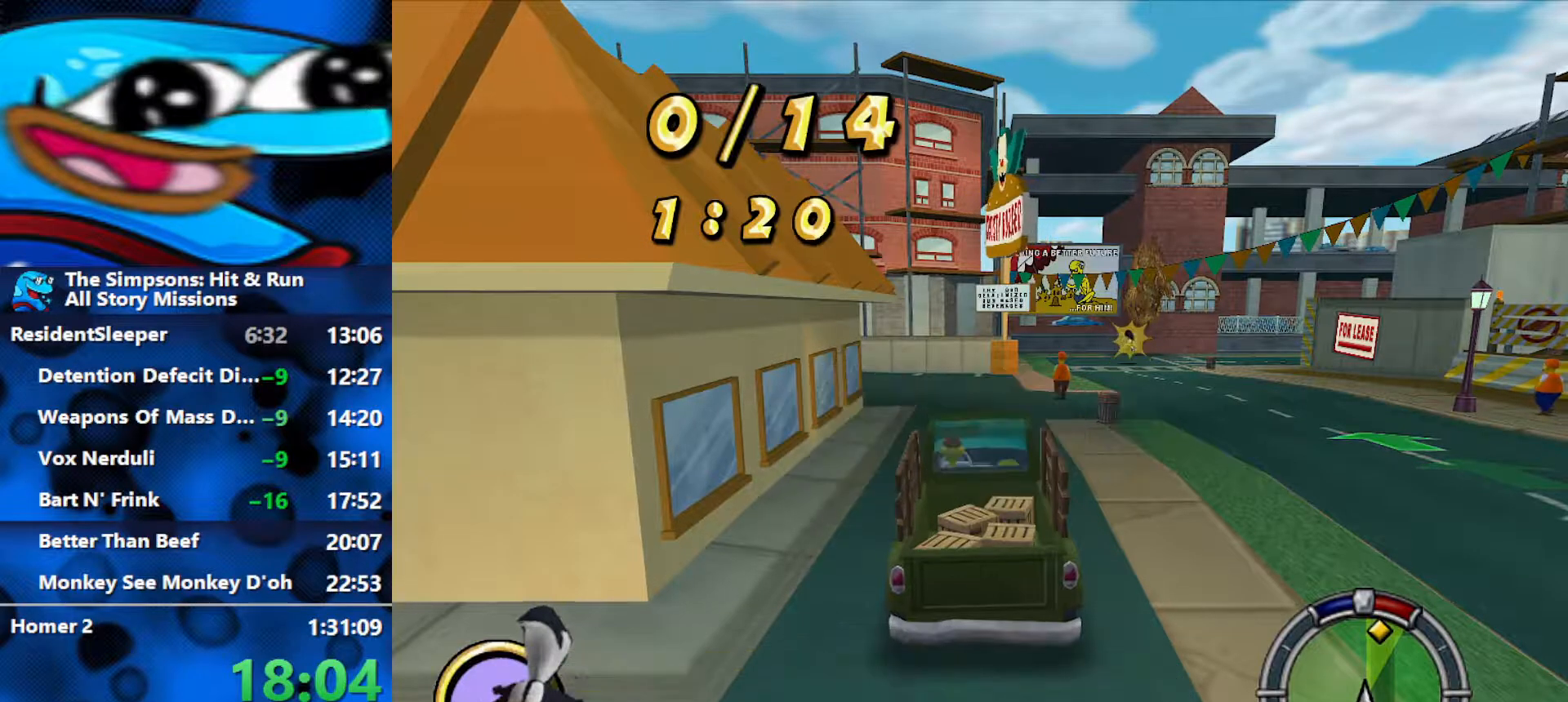
Gameplay with a controller (Xbox layout); each line is a JSON object with the inputs held at the frame after it. "events" lists button and stick changes between this image and that frame as [ms after this image, input, new state], when the widget could be followed in between.
{"buttons": ["R2"], "left_stick": "center", "right_stick": "center", "events": [[117, "R1", "up"]]}
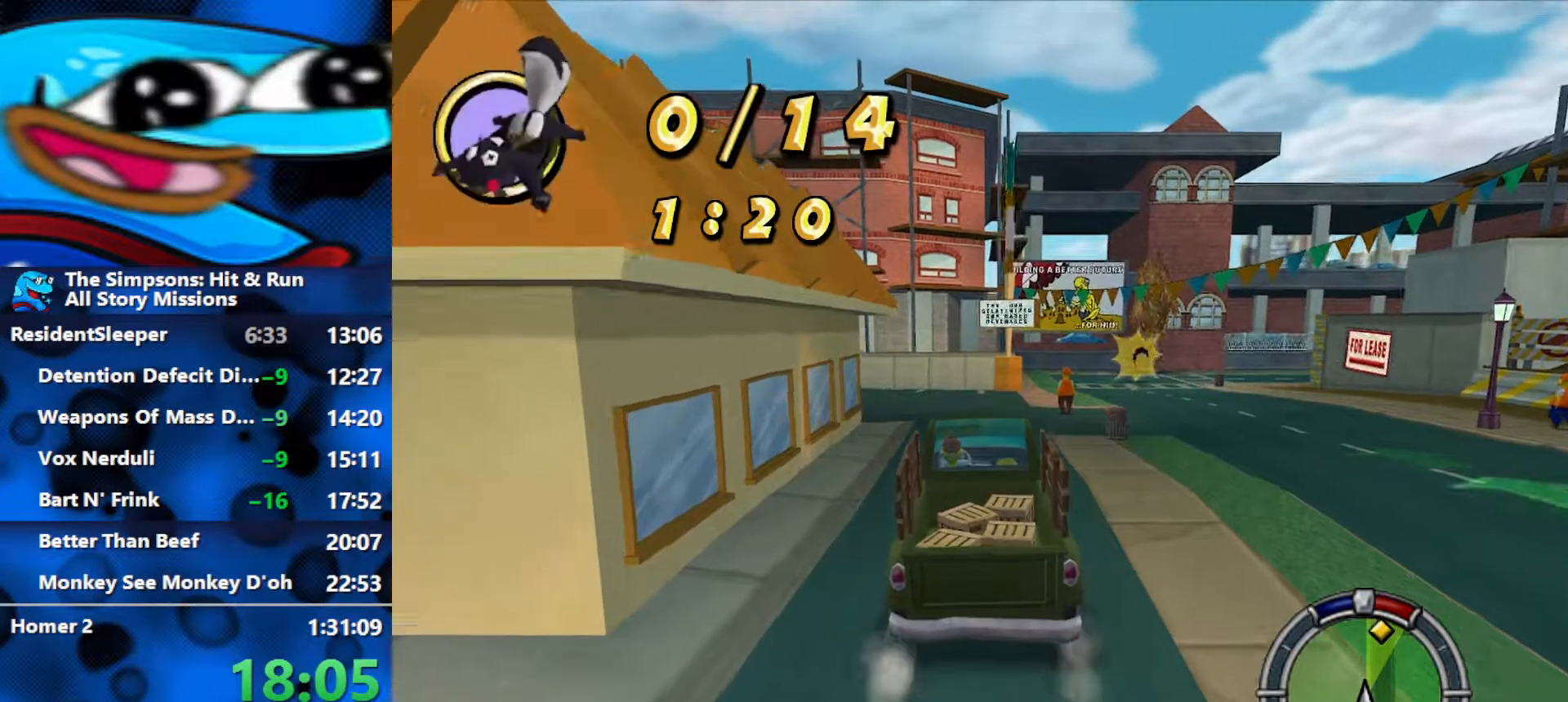
{"buttons": ["L1", "R2"], "left_stick": "center", "right_stick": "center", "events": [[17, "right_stick", "down"], [200, "right_stick", "center"], [483, "L1", "down"]]}
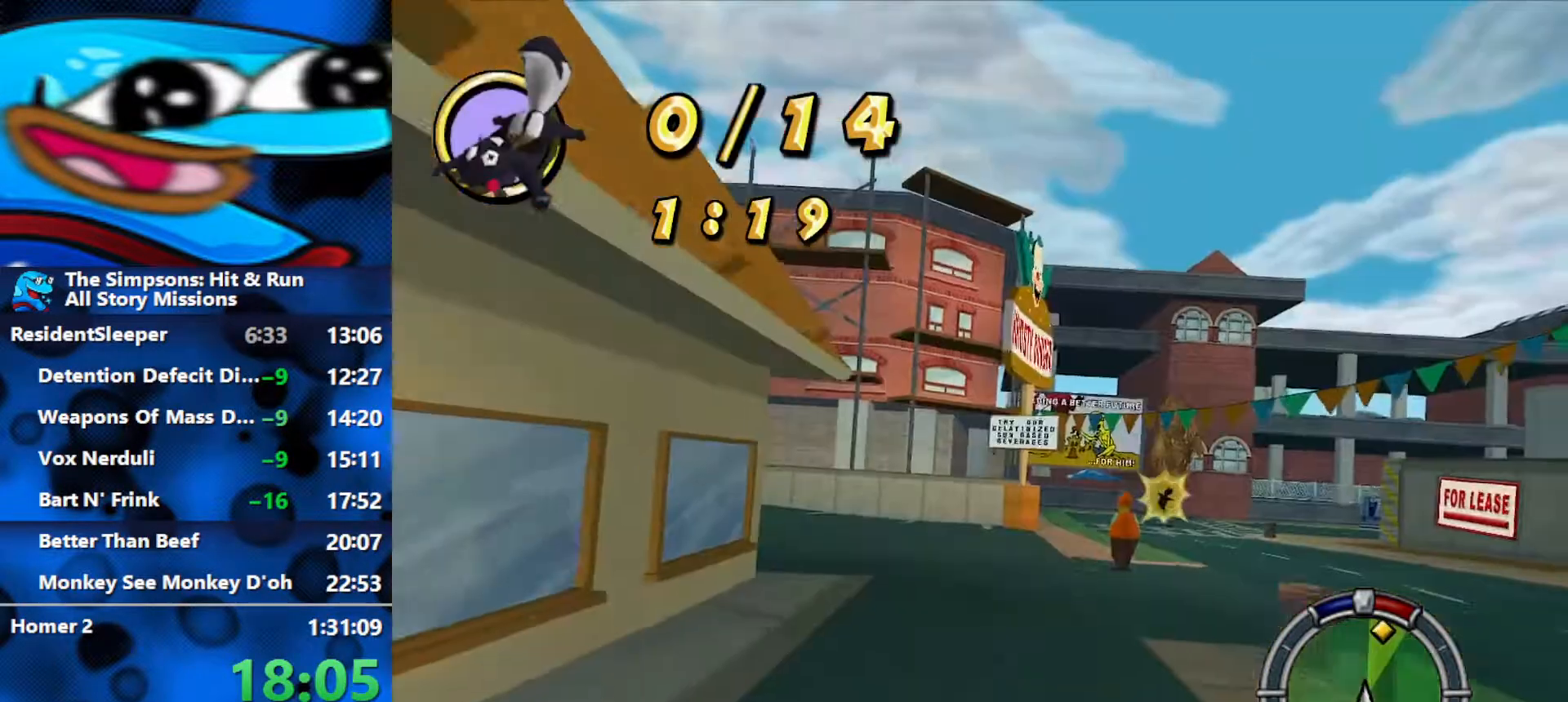
{"buttons": ["R2"], "left_stick": "center", "right_stick": "center", "events": [[100, "L1", "up"]]}
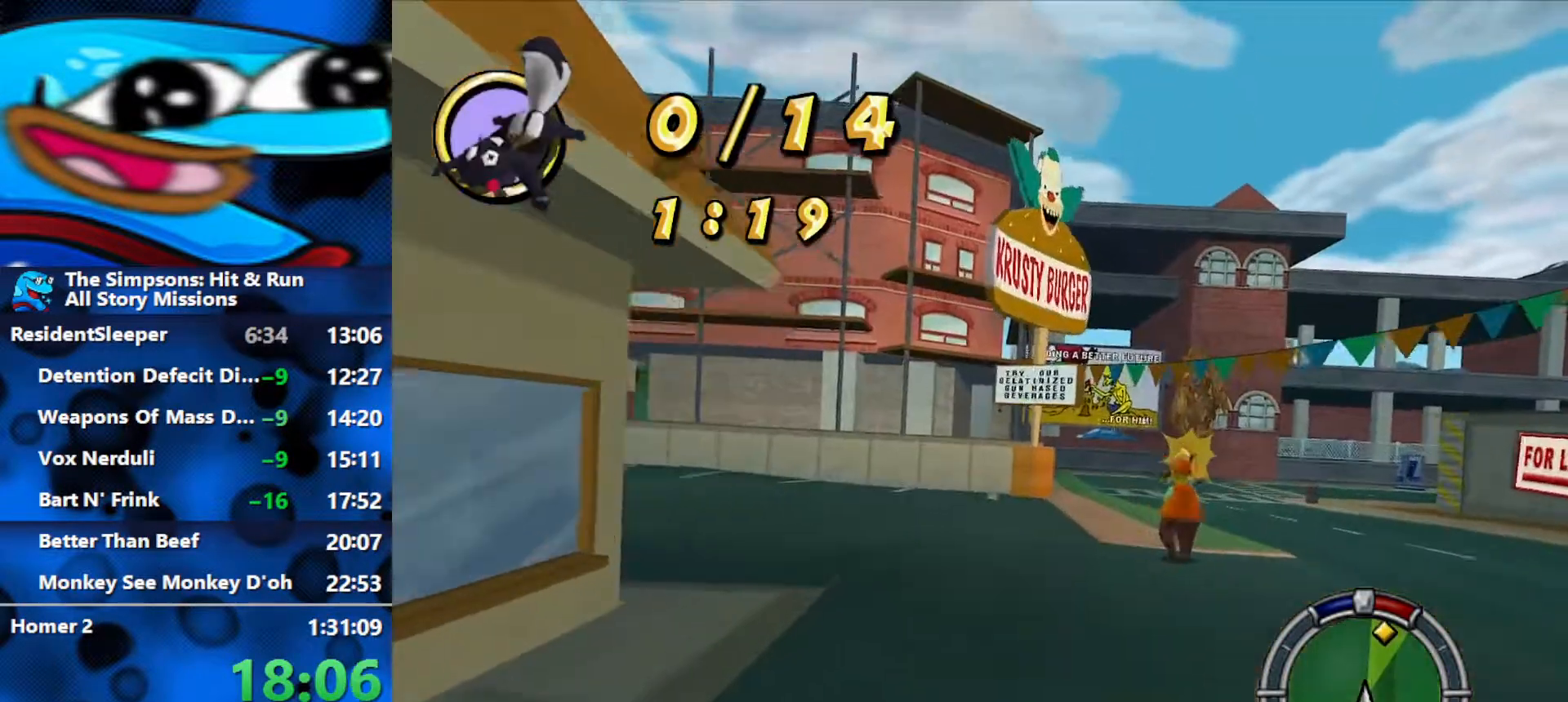
{"buttons": ["R2"], "left_stick": "right", "right_stick": "center", "events": [[267, "left_stick", "right"]]}
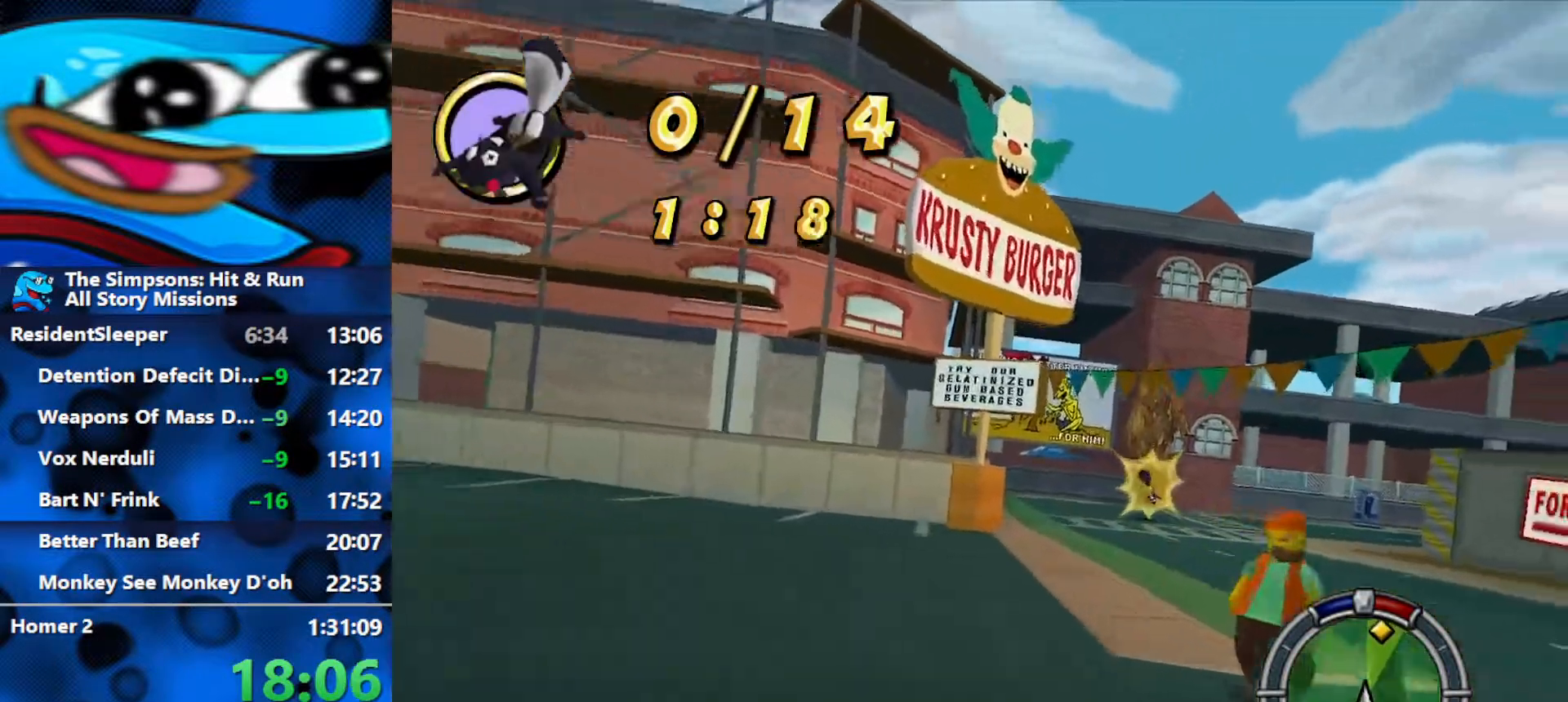
{"buttons": ["R2"], "left_stick": "left", "right_stick": "center", "events": [[100, "left_stick", "center"], [183, "left_stick", "right"], [383, "left_stick", "center"], [483, "left_stick", "left"]]}
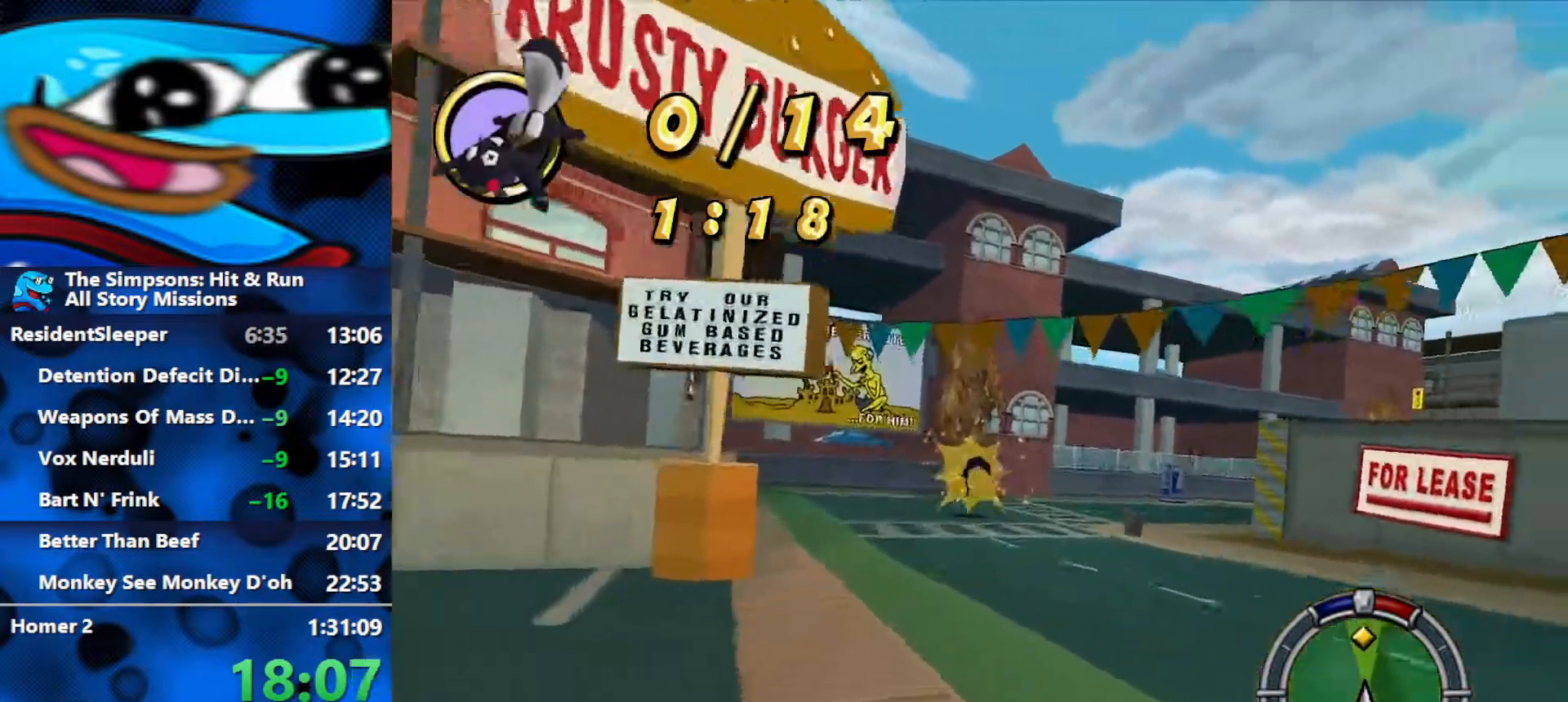
{"buttons": ["R2"], "left_stick": "right", "right_stick": "center", "events": [[200, "left_stick", "center"], [333, "left_stick", "right"]]}
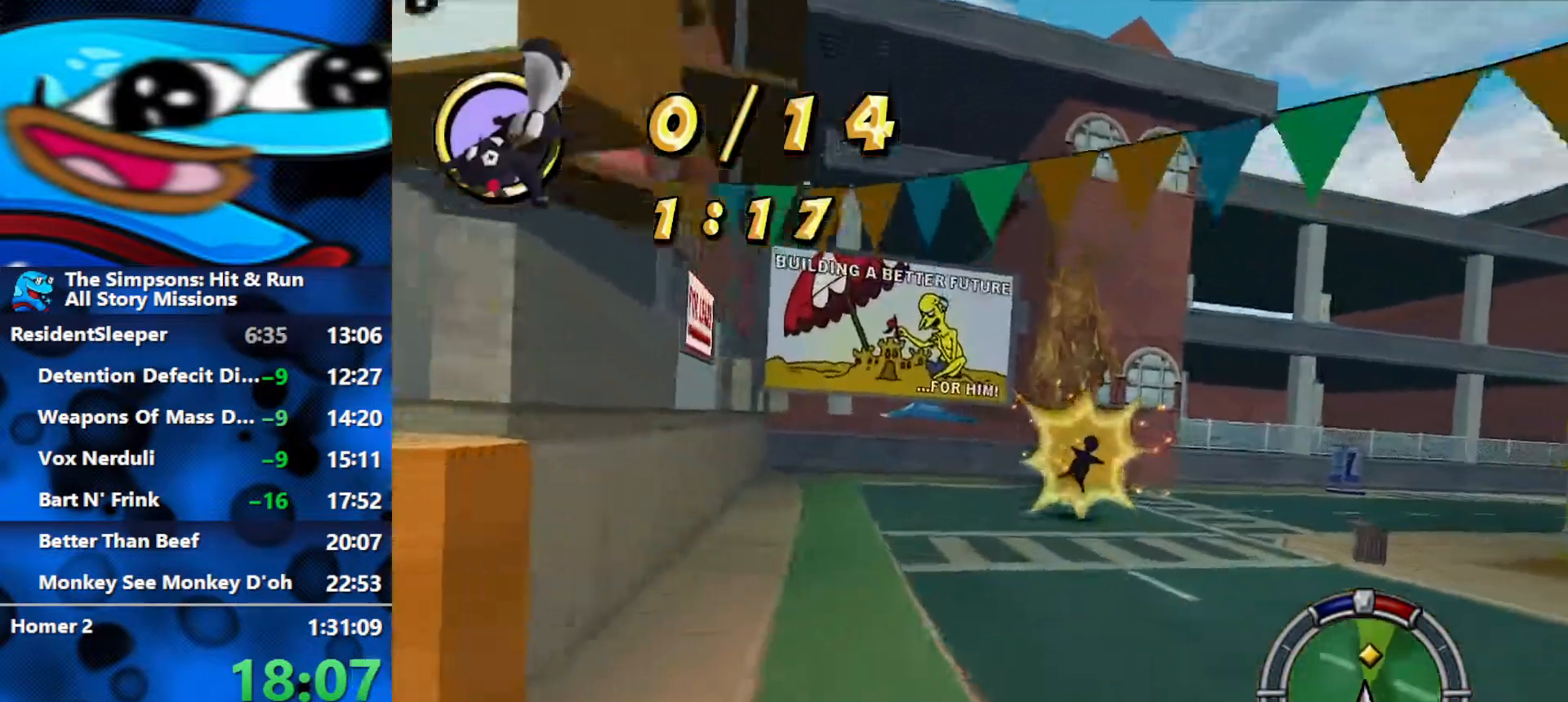
{"buttons": ["R2"], "left_stick": "right", "right_stick": "center", "events": []}
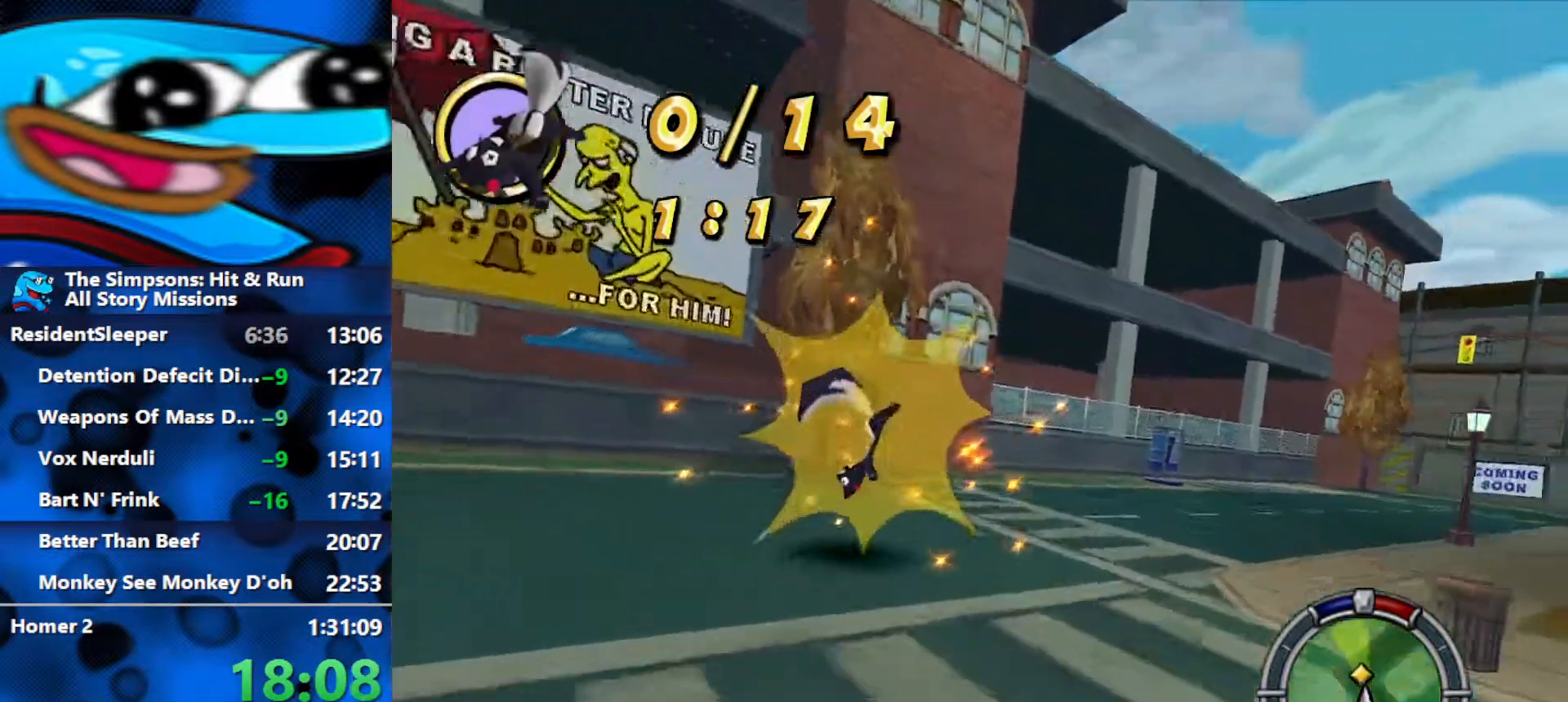
{"buttons": ["R2"], "left_stick": "right", "right_stick": "center", "events": []}
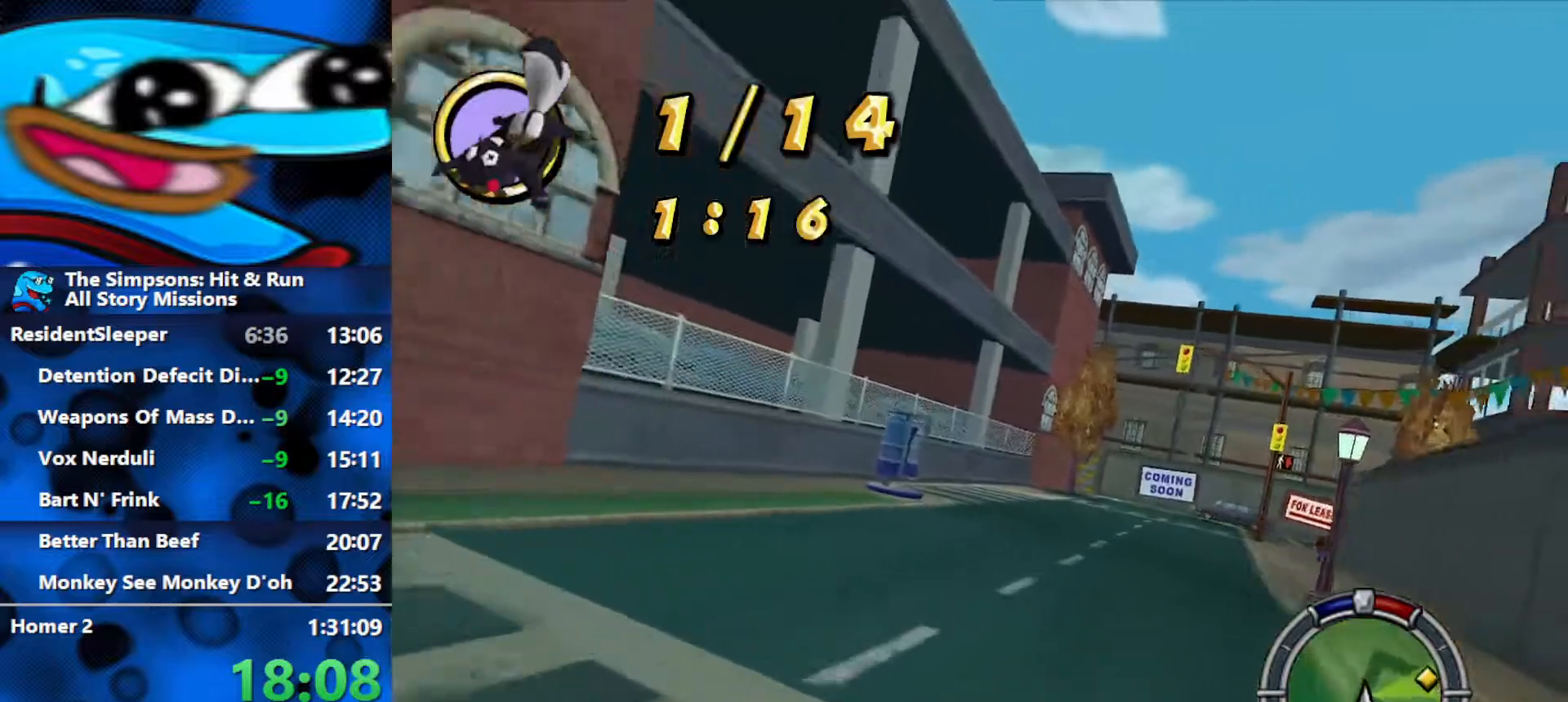
{"buttons": ["R2"], "left_stick": "up-right", "right_stick": "center", "events": [[33, "left_stick", "up-right"], [283, "left_stick", "right"], [383, "left_stick", "up-right"]]}
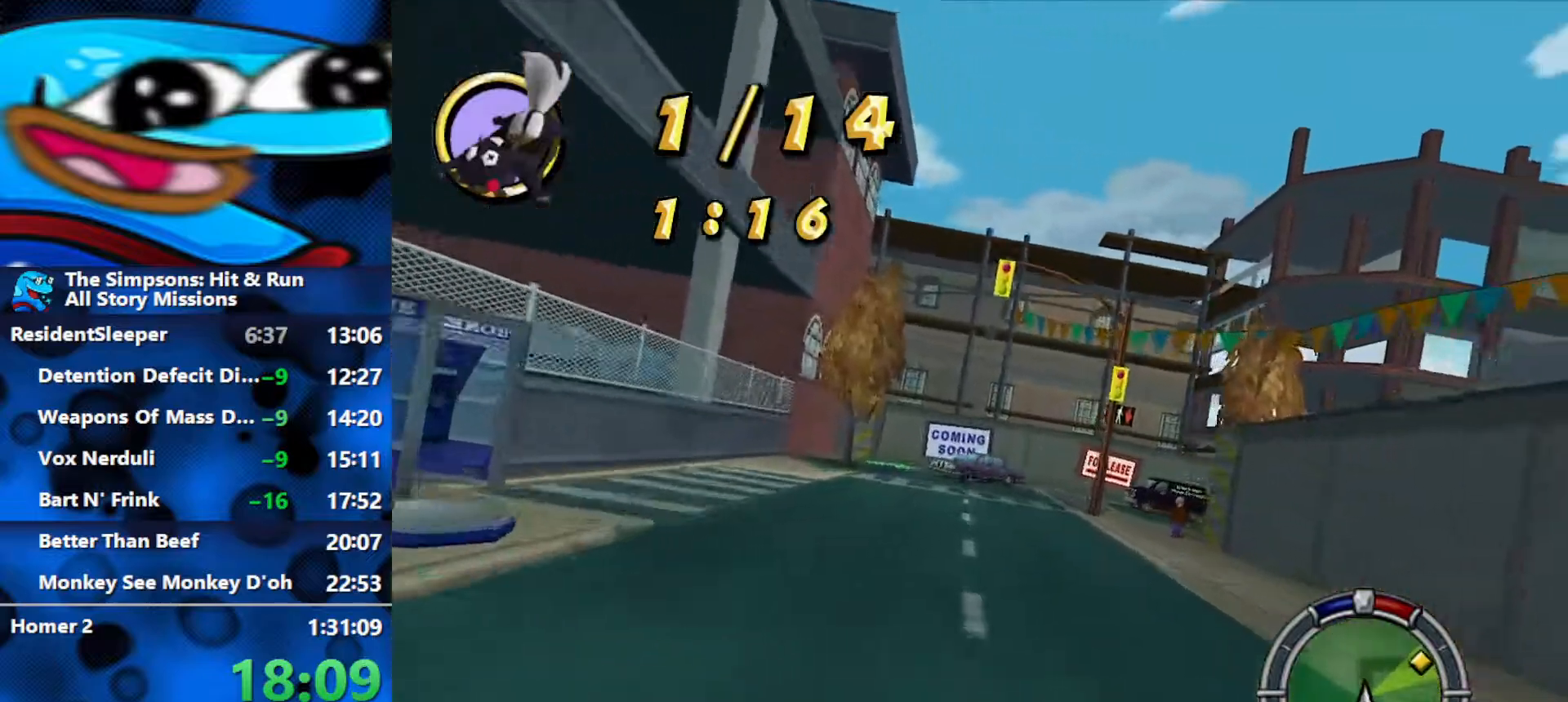
{"buttons": ["R2"], "left_stick": "up-right", "right_stick": "center", "events": [[333, "right_stick", "down"], [500, "right_stick", "center"]]}
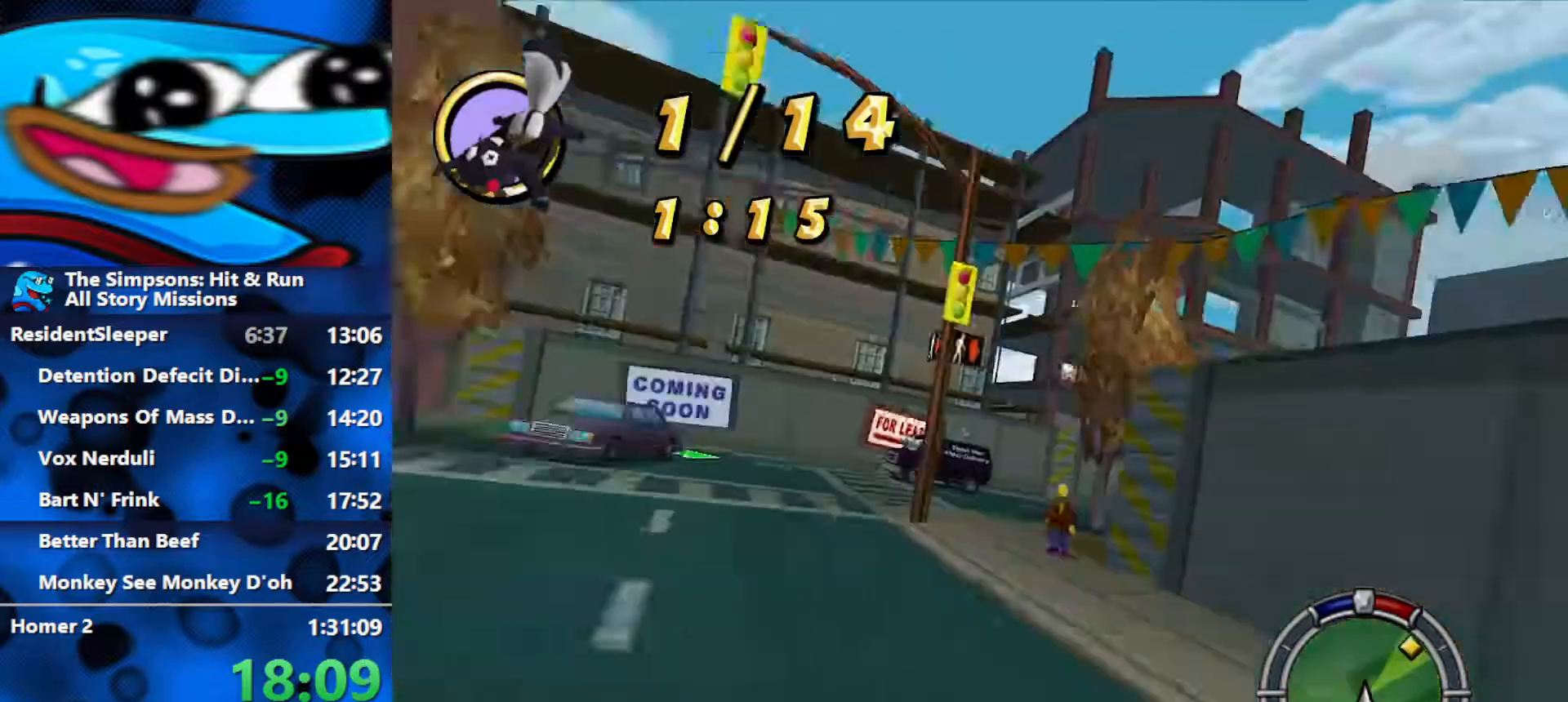
{"buttons": ["R2"], "left_stick": "right", "right_stick": "center", "events": [[450, "left_stick", "right"]]}
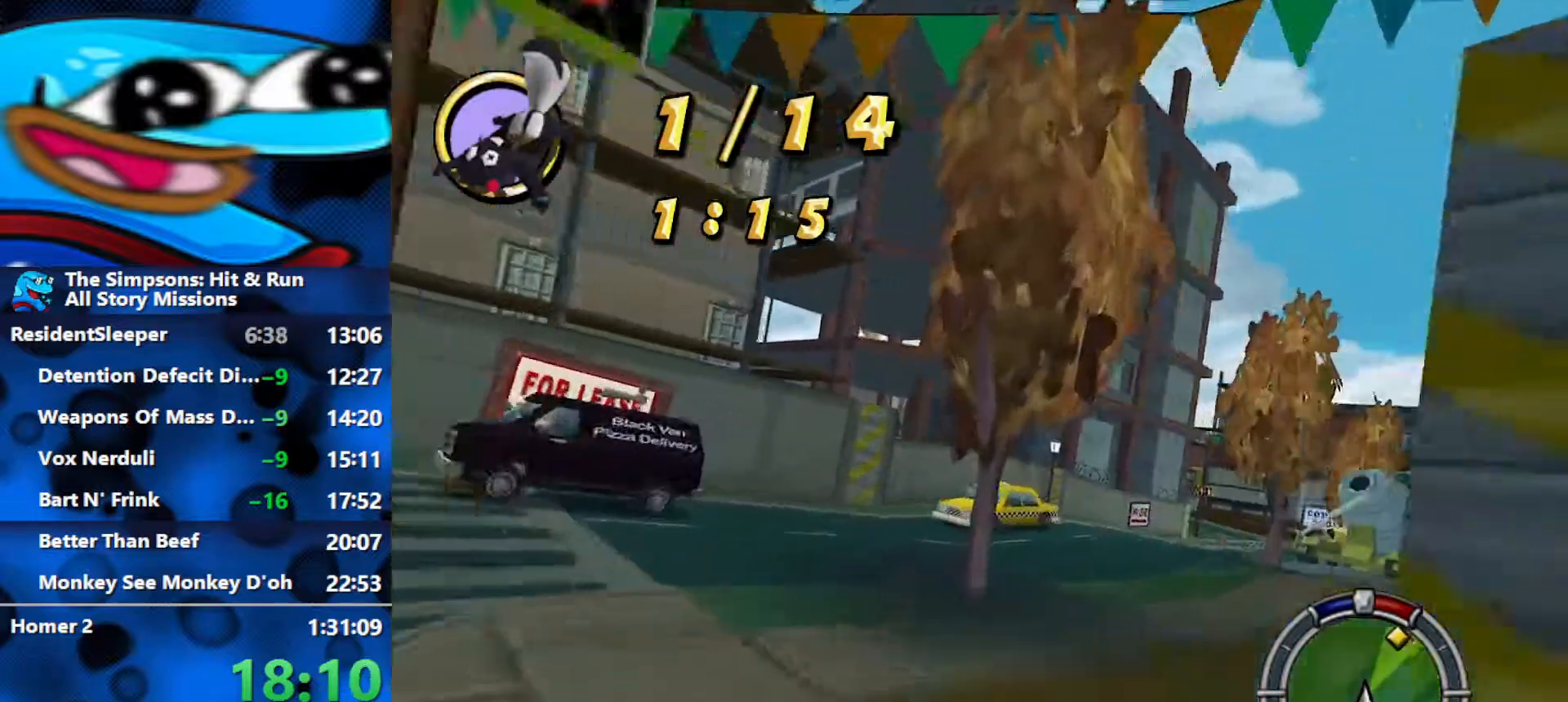
{"buttons": ["R2"], "left_stick": "right", "right_stick": "center", "events": []}
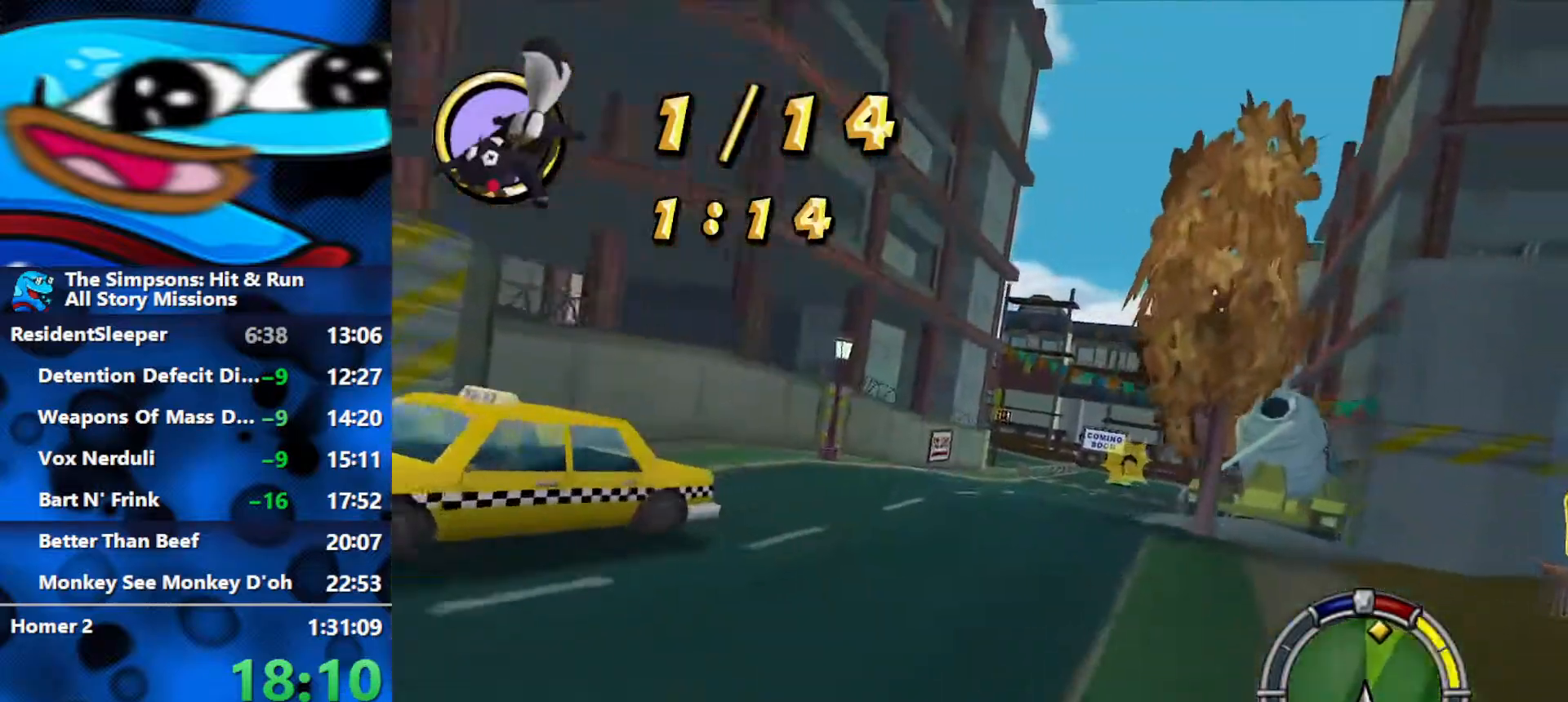
{"buttons": ["R2"], "left_stick": "up-right", "right_stick": "center", "events": [[283, "left_stick", "up-right"]]}
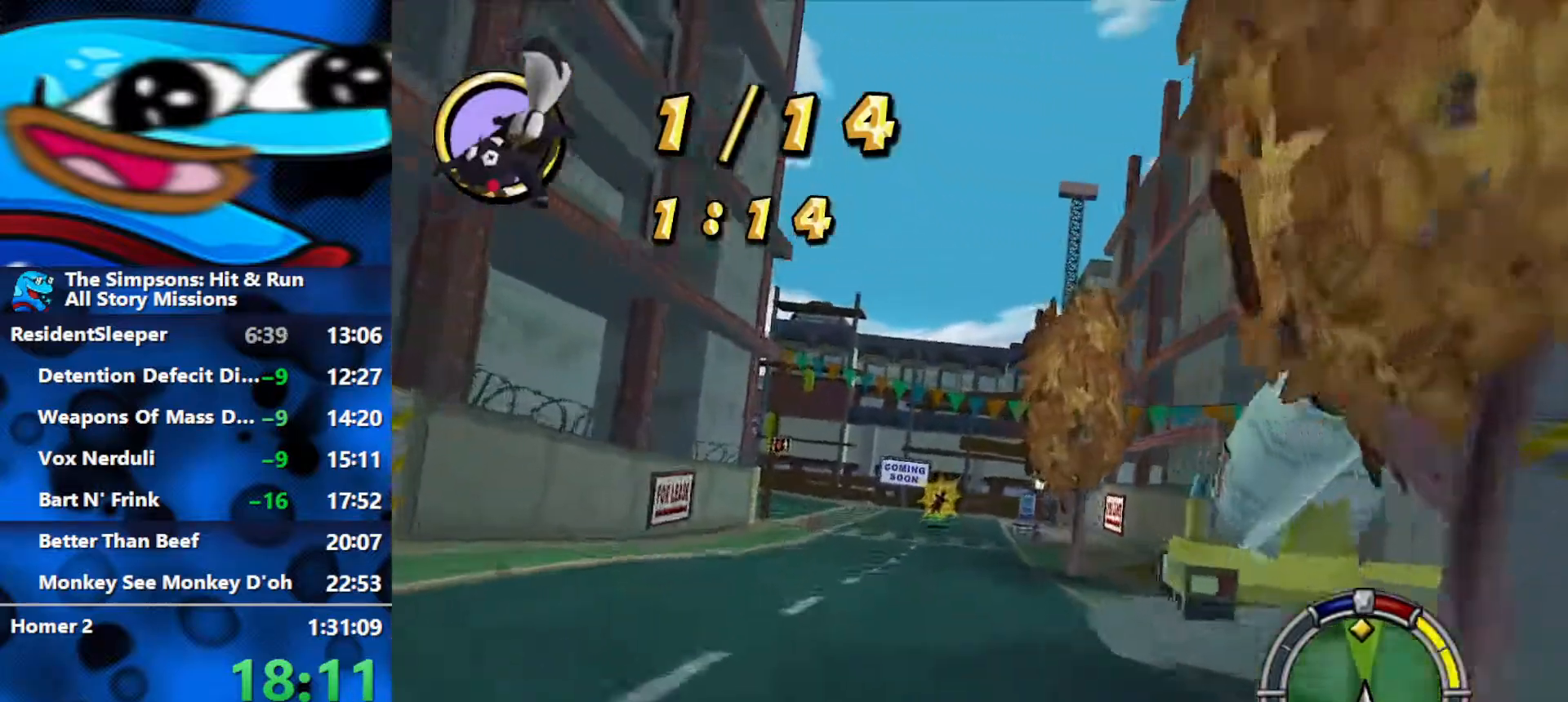
{"buttons": ["R2"], "left_stick": "up", "right_stick": "center", "events": [[350, "left_stick", "up"]]}
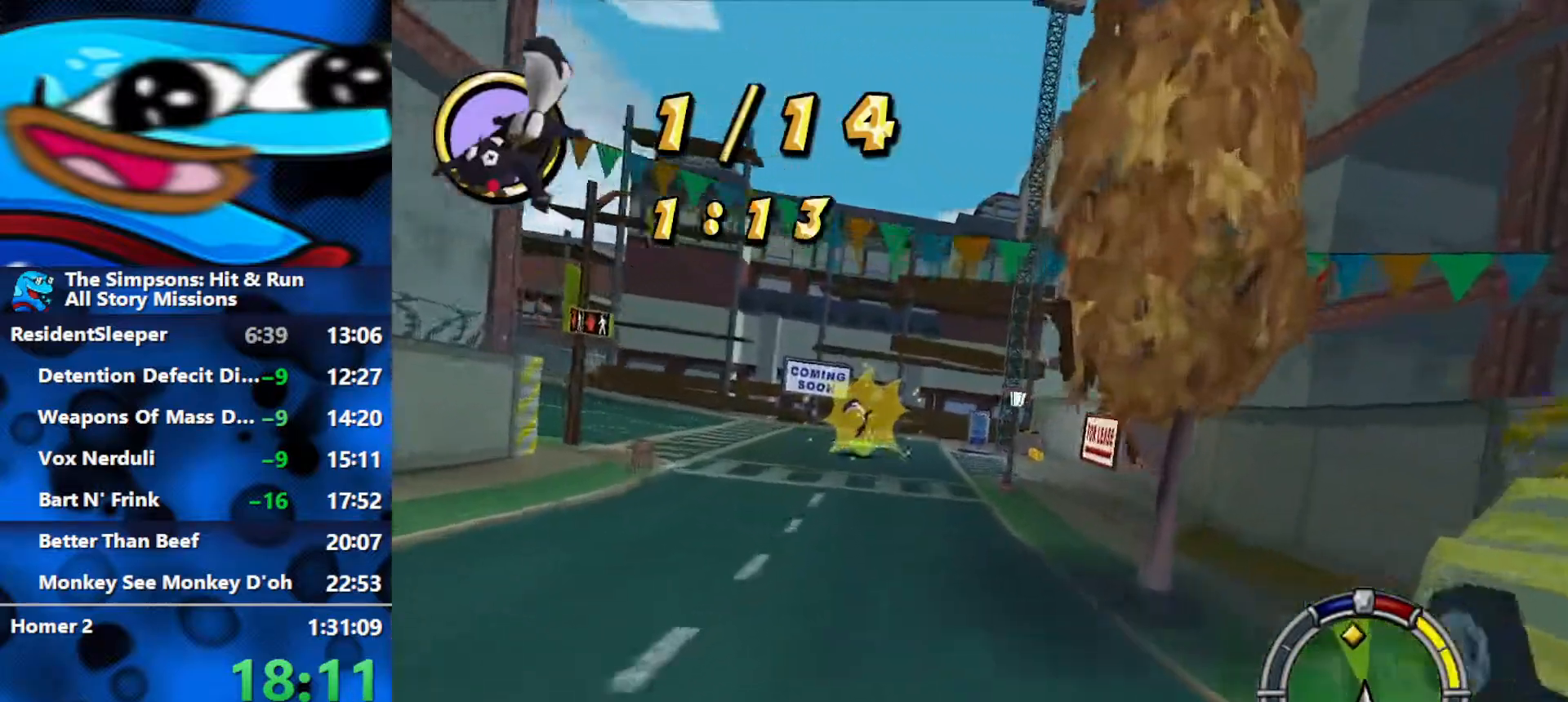
{"buttons": ["R2"], "left_stick": "left", "right_stick": "center", "events": [[150, "left_stick", "left"]]}
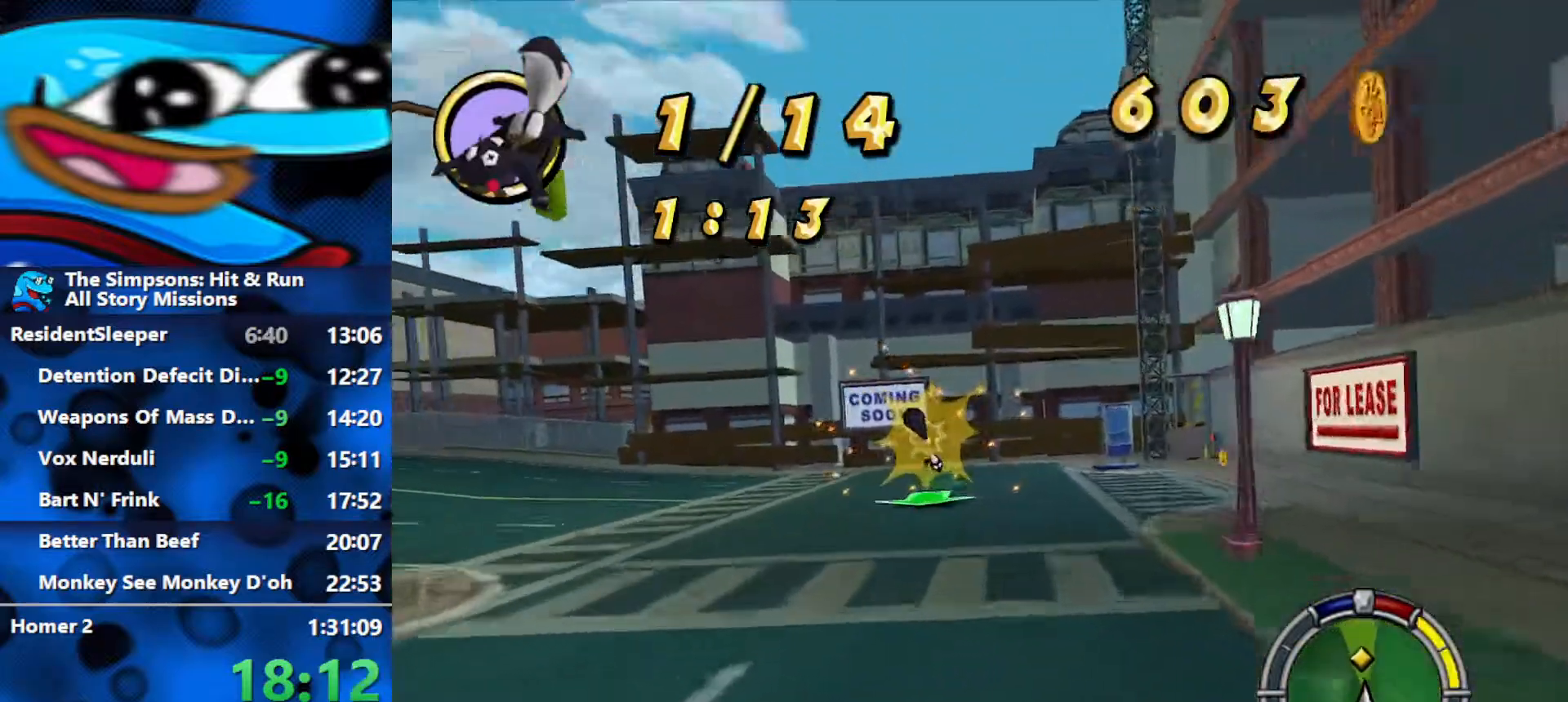
{"buttons": ["R2"], "left_stick": "left", "right_stick": "center", "events": []}
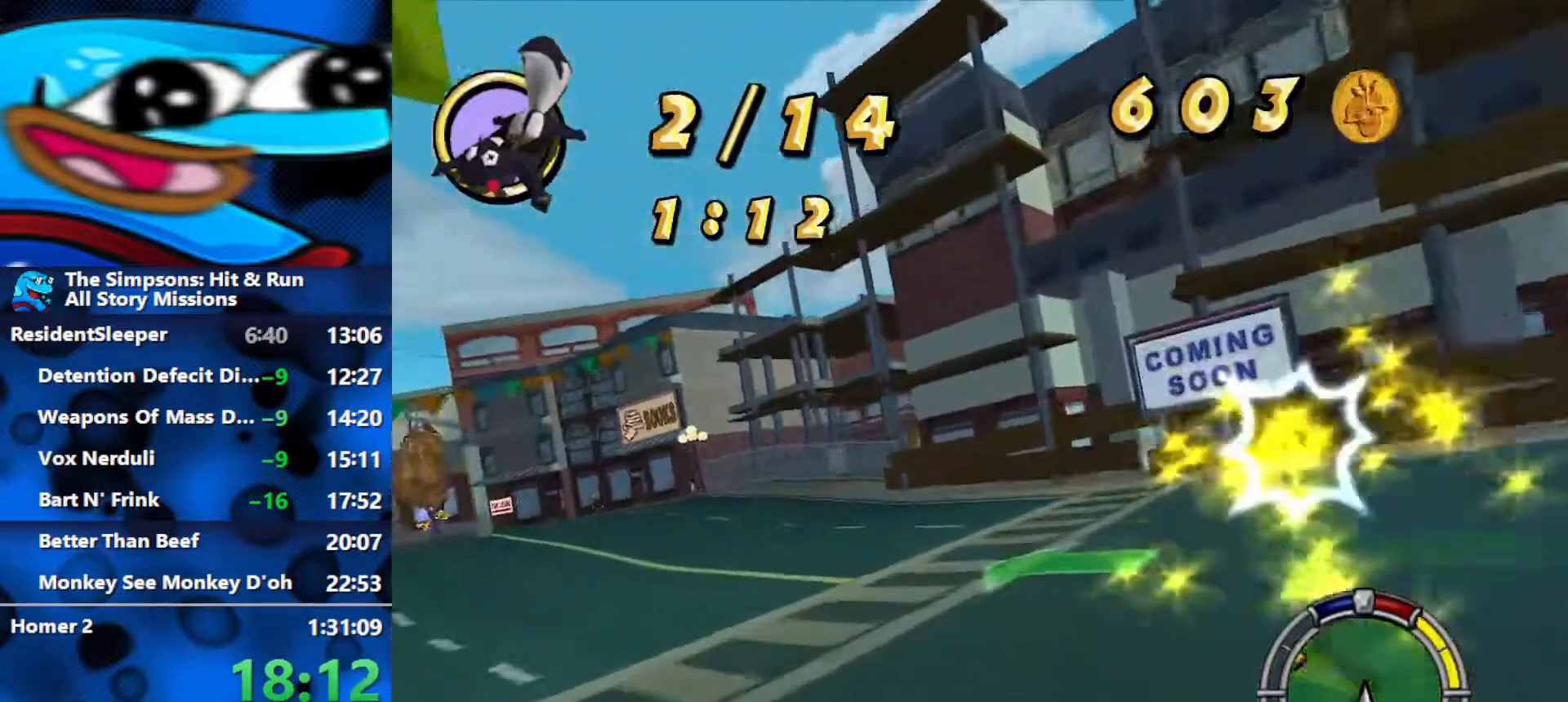
{"buttons": ["R2"], "left_stick": "up", "right_stick": "center", "events": [[100, "left_stick", "up-left"], [400, "left_stick", "up"]]}
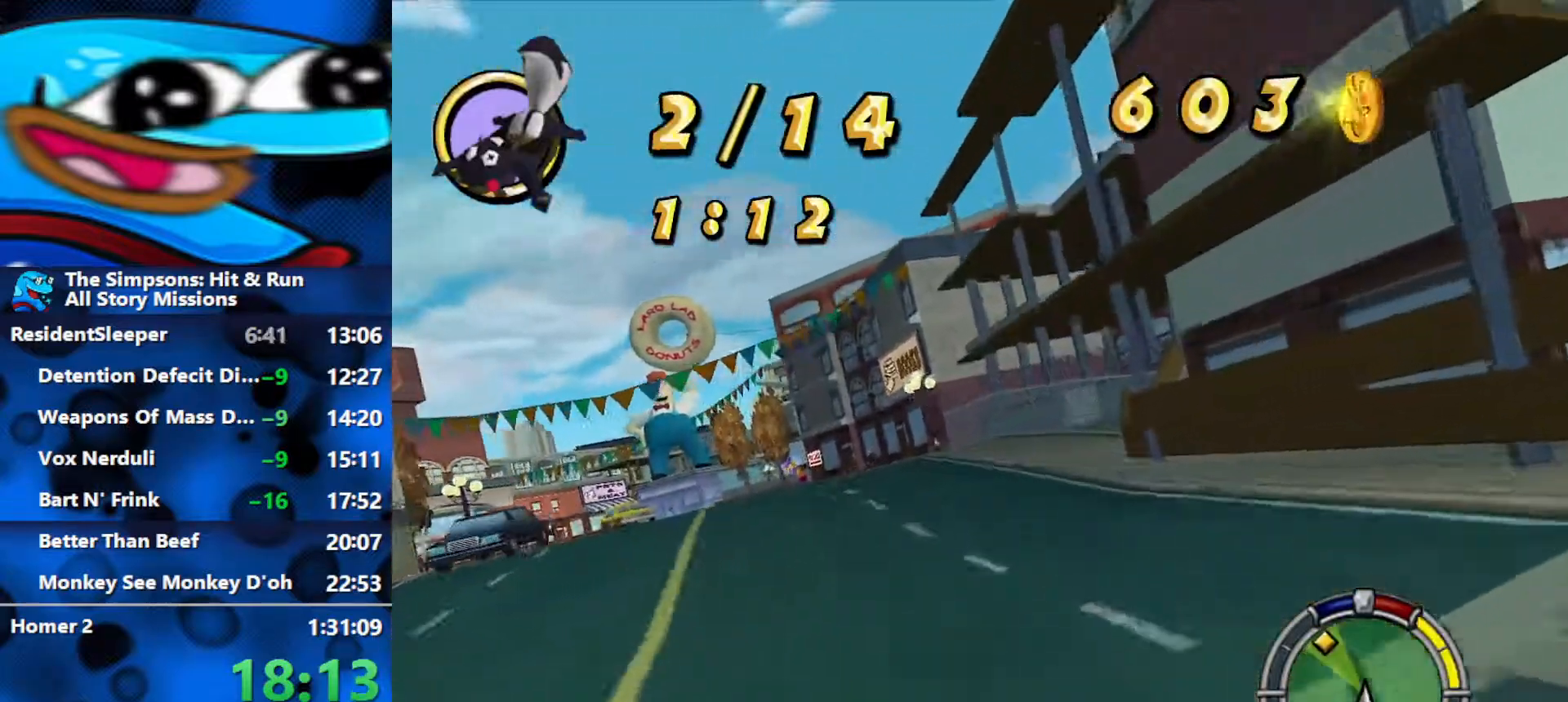
{"buttons": ["R2"], "left_stick": "up-left", "right_stick": "center", "events": [[83, "left_stick", "left"], [417, "left_stick", "up-left"]]}
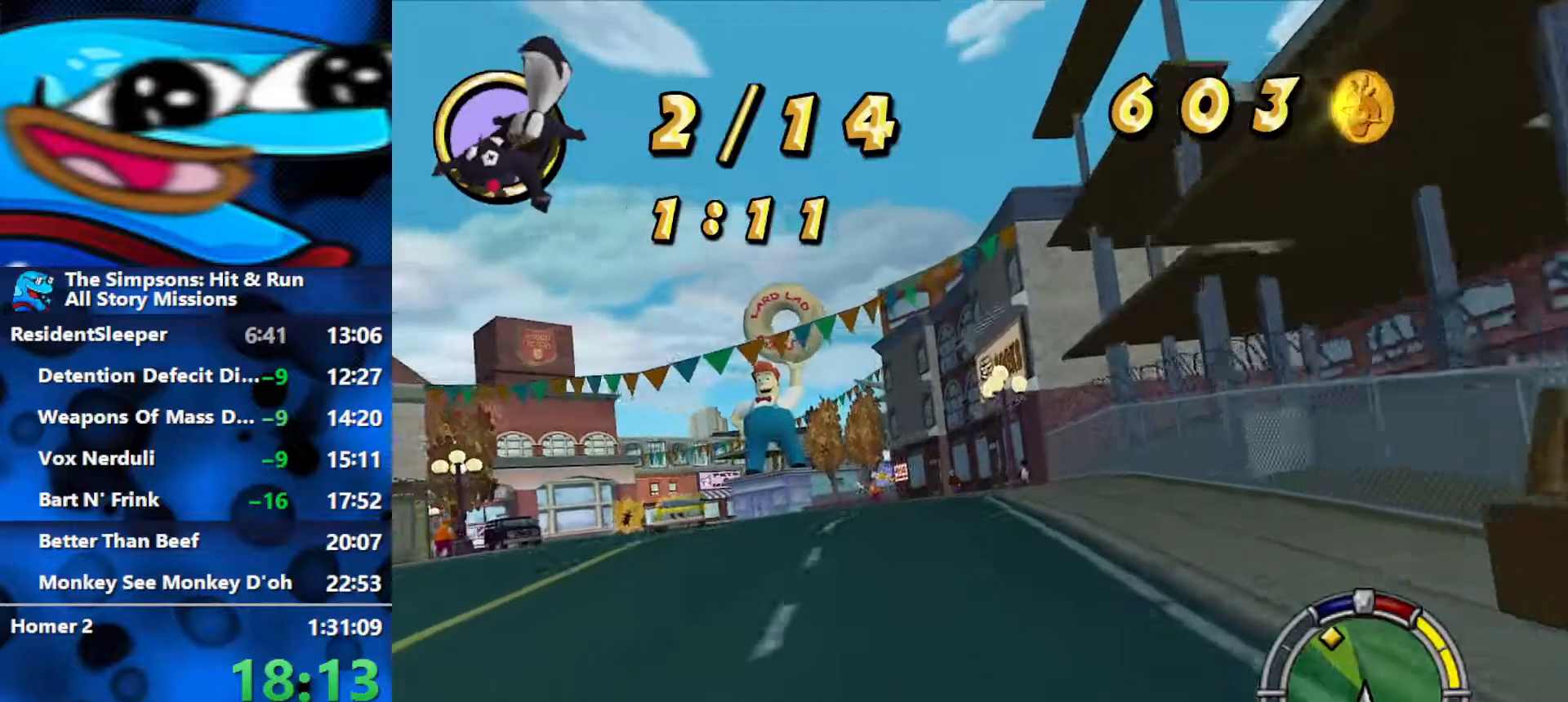
{"buttons": ["R2"], "left_stick": "center", "right_stick": "center", "events": [[383, "left_stick", "center"]]}
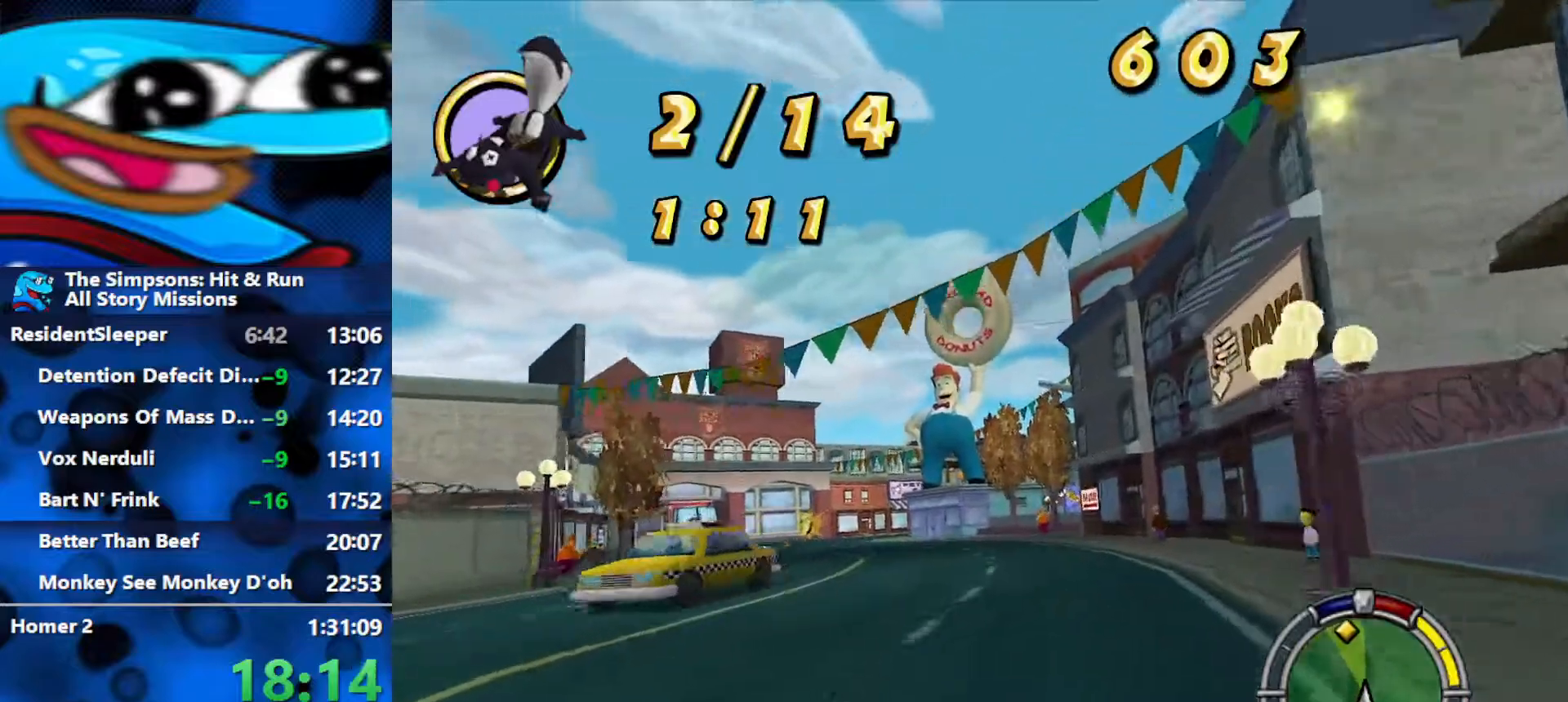
{"buttons": ["R2"], "left_stick": "left", "right_stick": "center", "events": [[133, "left_stick", "left"], [367, "left_stick", "center"], [467, "left_stick", "left"]]}
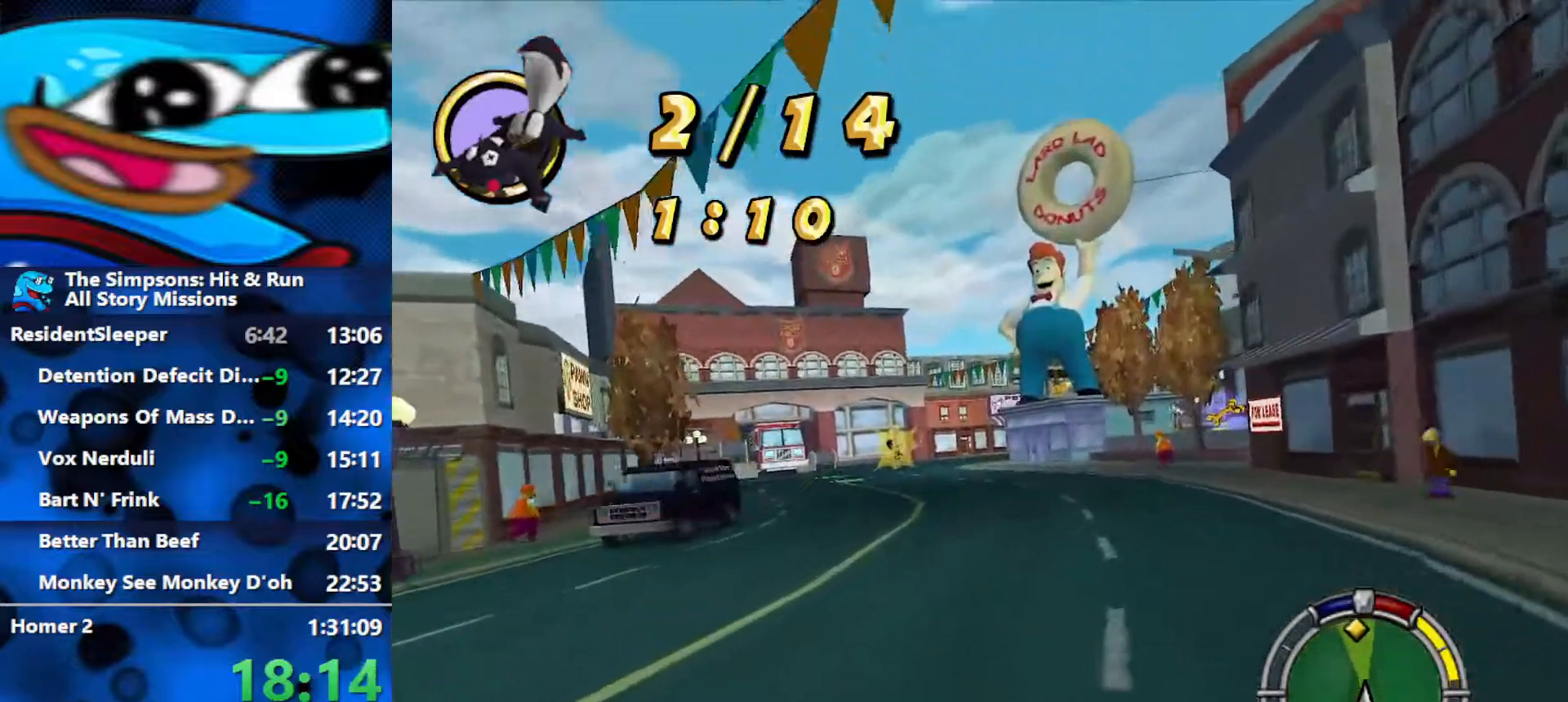
{"buttons": ["R2"], "left_stick": "center", "right_stick": "center", "events": [[167, "left_stick", "center"], [250, "left_stick", "left"], [433, "left_stick", "center"]]}
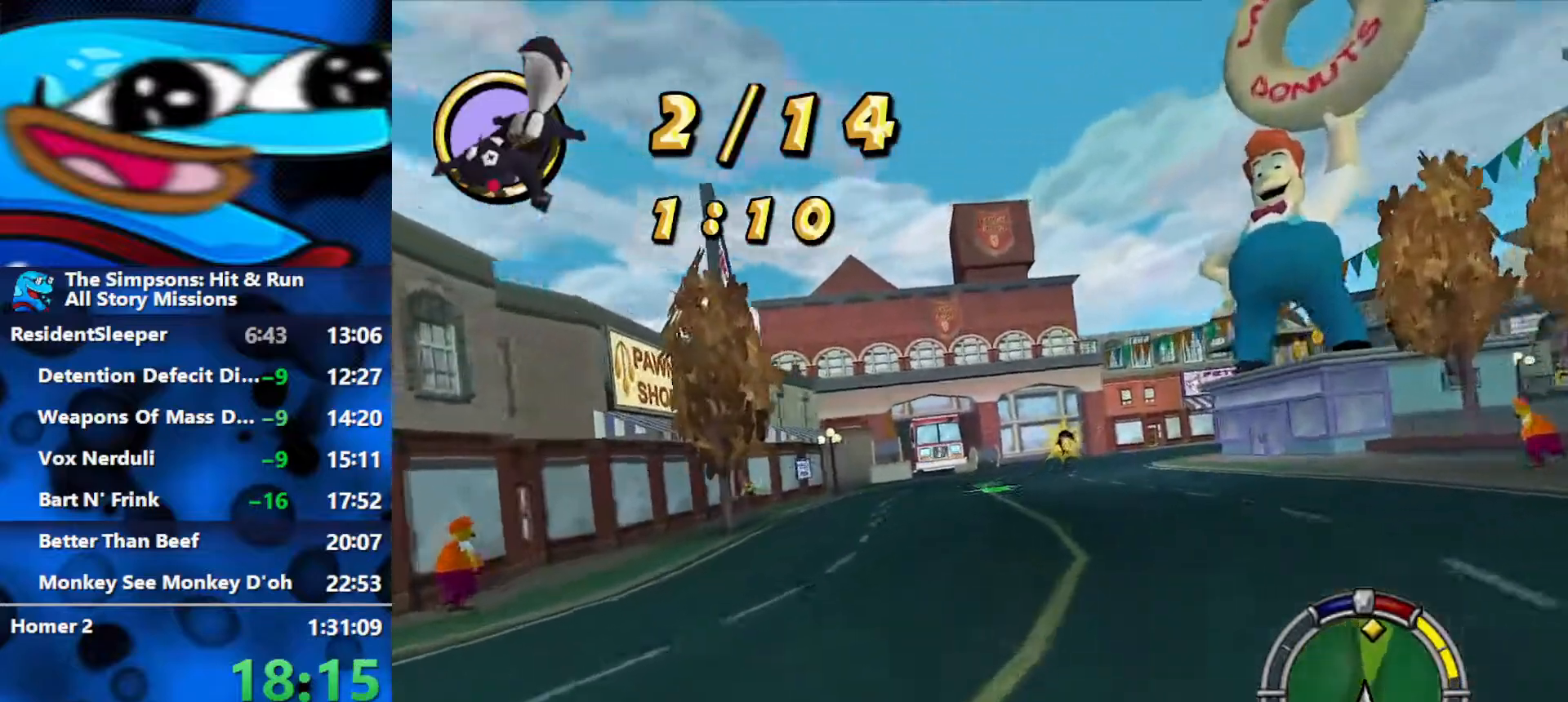
{"buttons": ["R2"], "left_stick": "right", "right_stick": "center", "events": [[150, "left_stick", "left"], [267, "left_stick", "center"], [350, "left_stick", "right"]]}
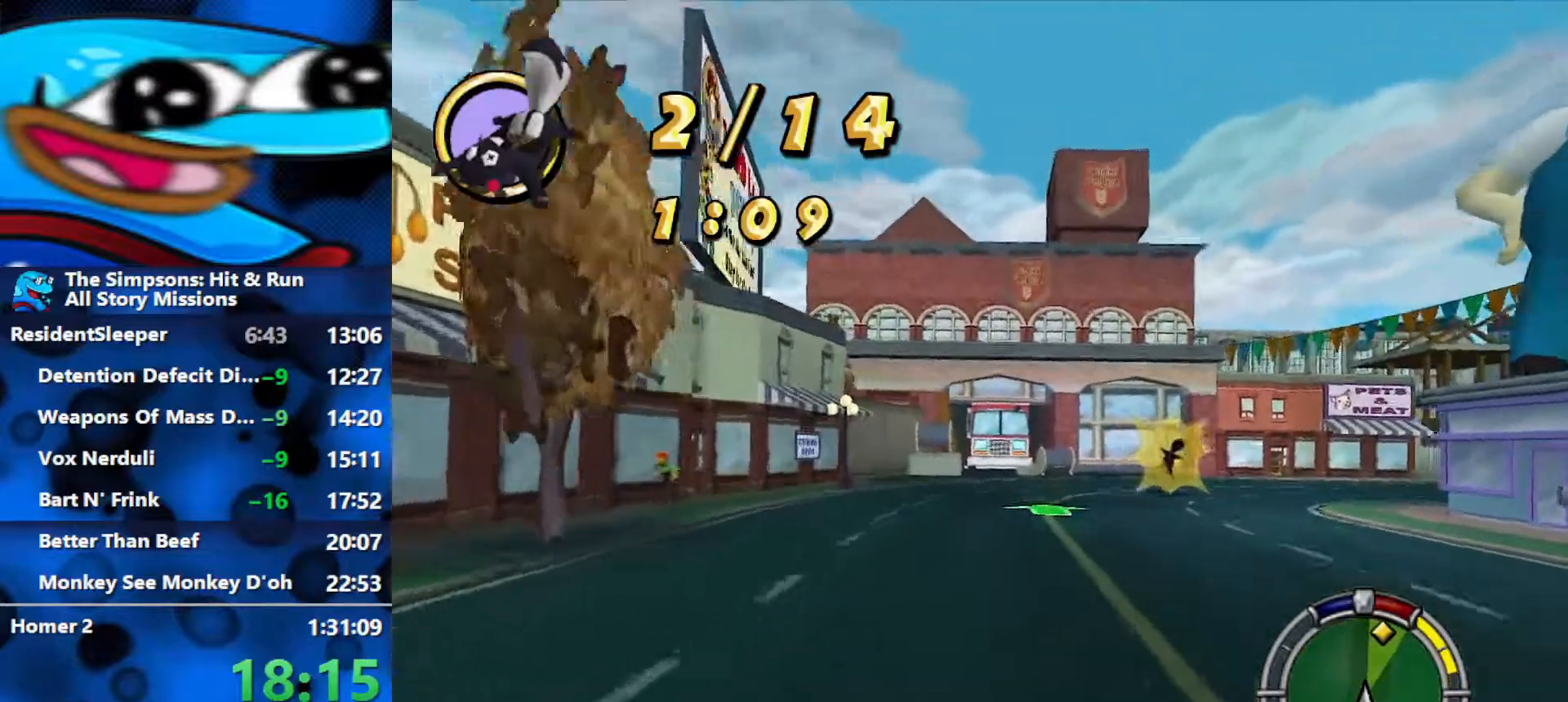
{"buttons": ["R2"], "left_stick": "down-right", "right_stick": "center", "events": [[67, "left_stick", "center"], [150, "left_stick", "down-right"]]}
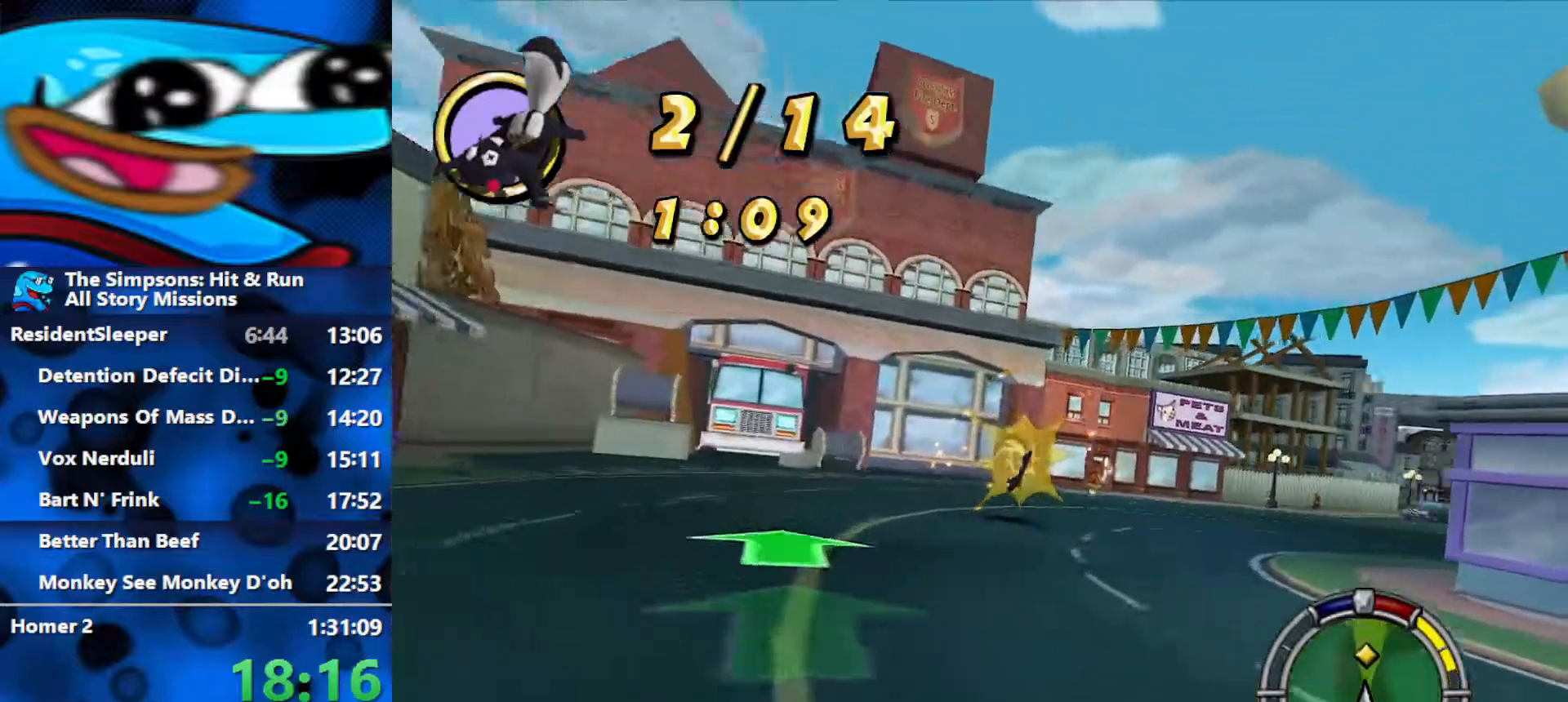
{"buttons": ["R2"], "left_stick": "down-right", "right_stick": "center", "events": []}
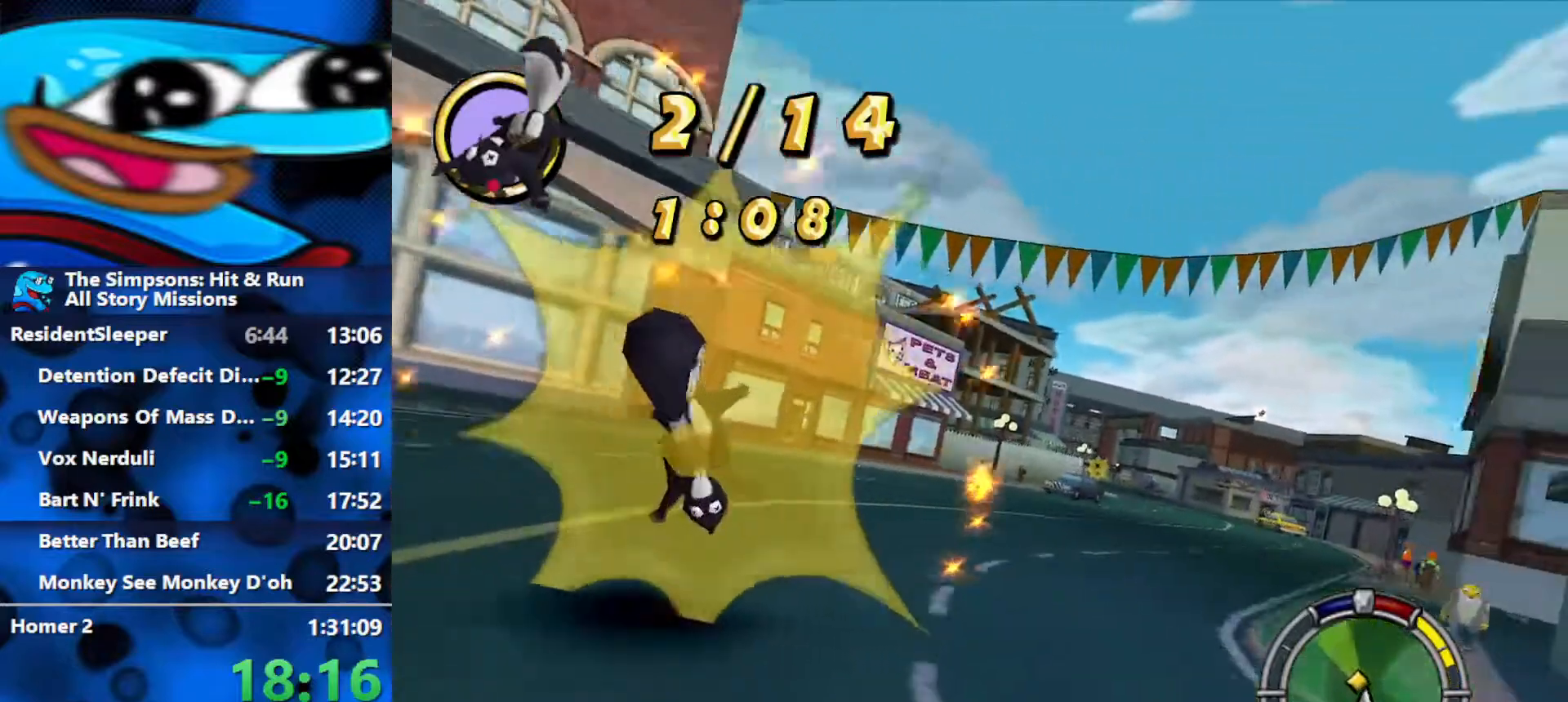
{"buttons": ["R2"], "left_stick": "up-right", "right_stick": "center", "events": [[267, "left_stick", "right"], [417, "left_stick", "up-right"]]}
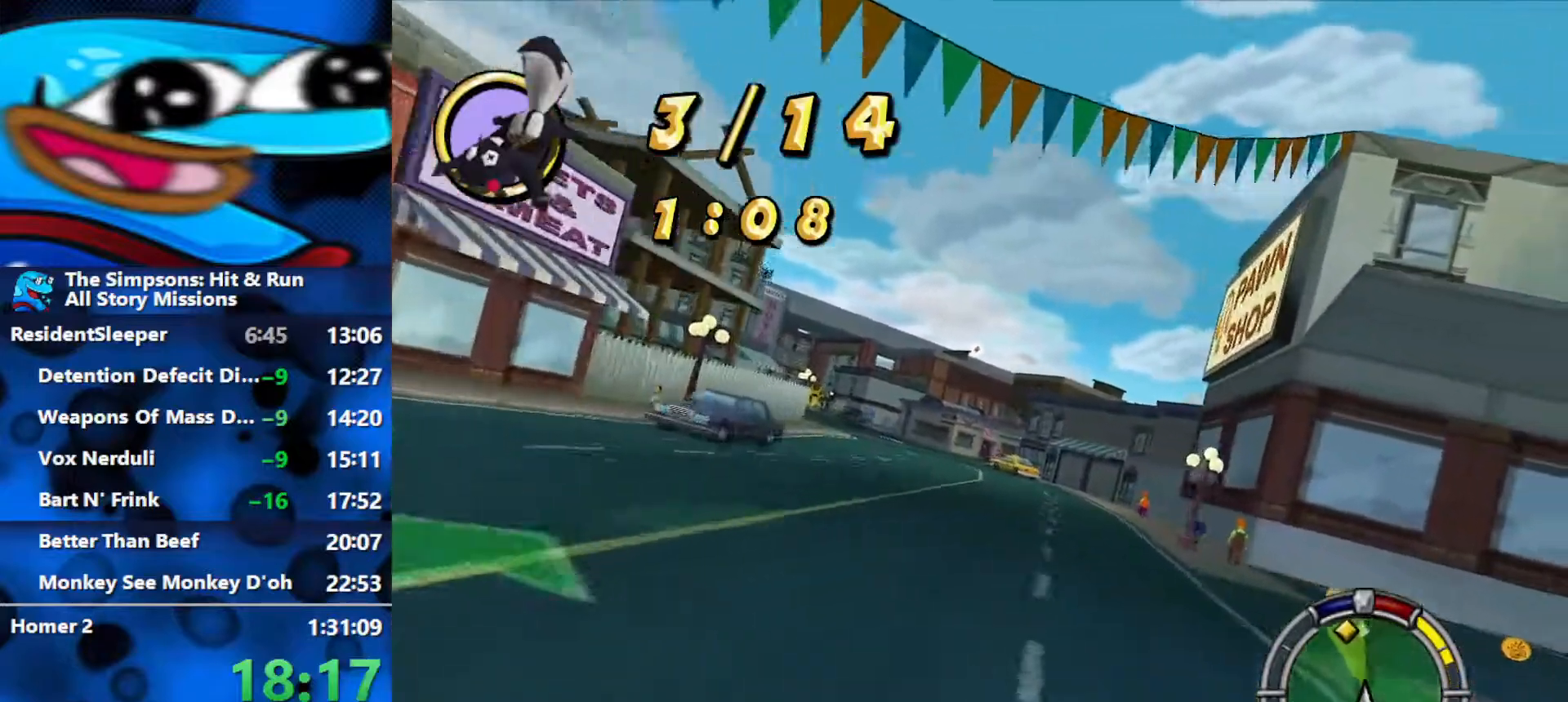
{"buttons": ["R2"], "left_stick": "up", "right_stick": "center", "events": [[283, "left_stick", "up"]]}
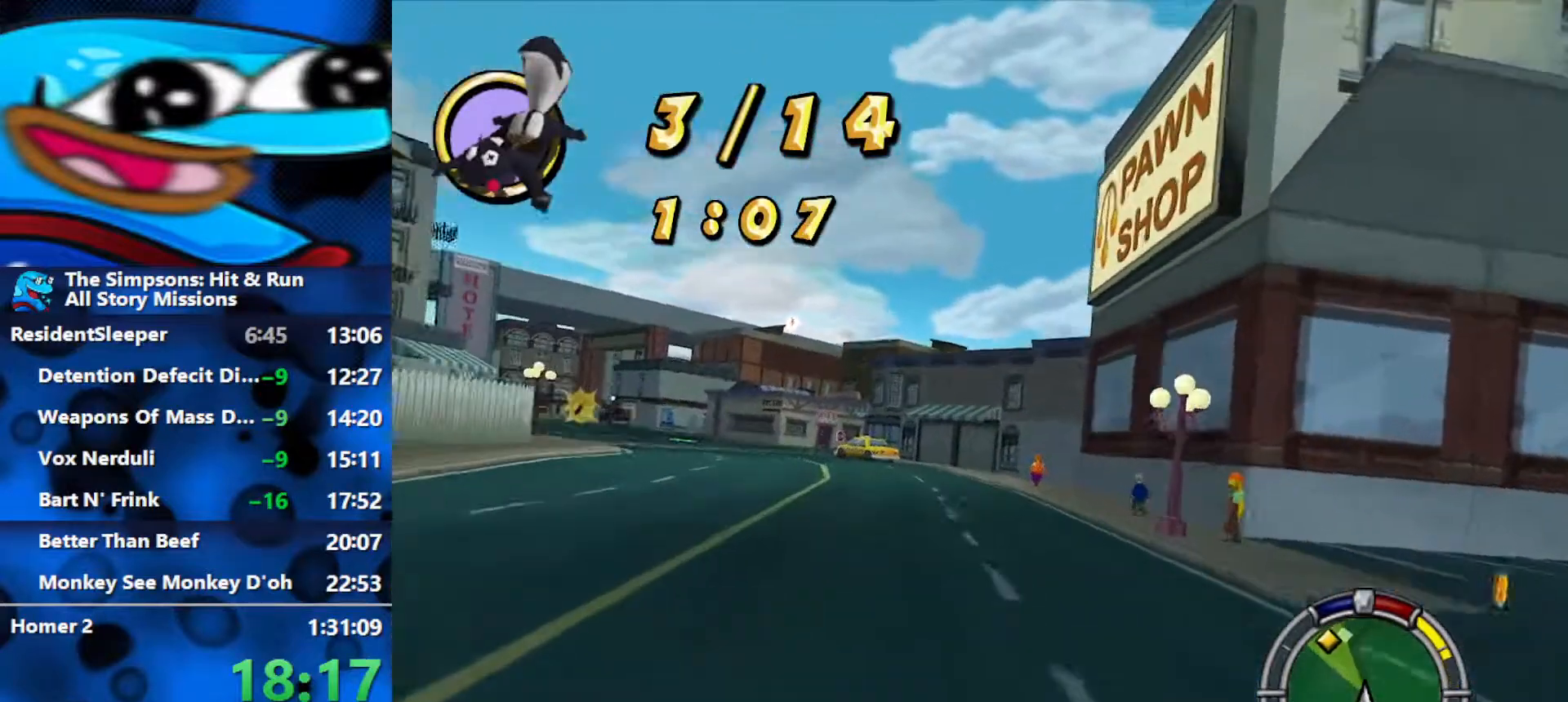
{"buttons": ["R2"], "left_stick": "up", "right_stick": "center", "events": [[50, "left_stick", "up-left"], [500, "left_stick", "up"]]}
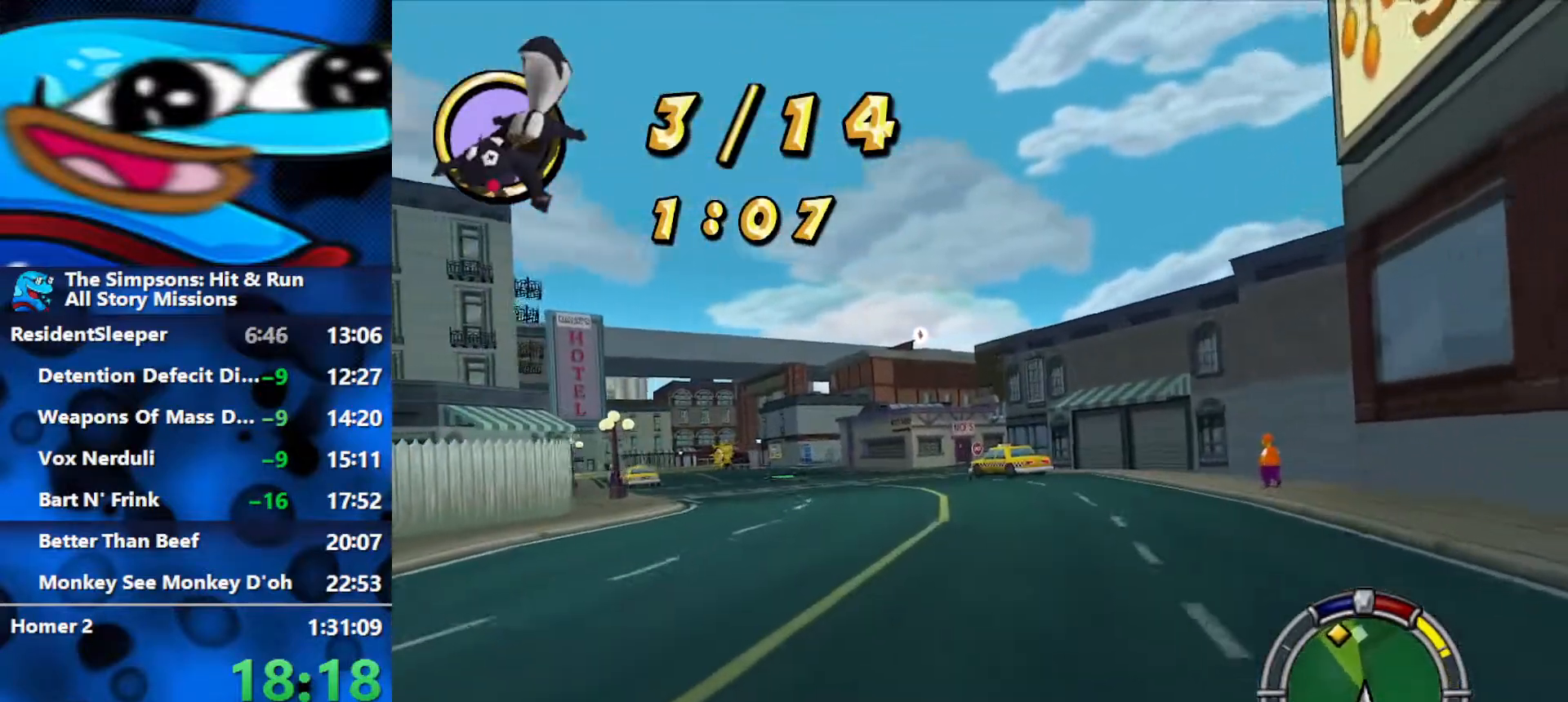
{"buttons": ["R2"], "left_stick": "up-left", "right_stick": "center", "events": [[200, "left_stick", "up-left"]]}
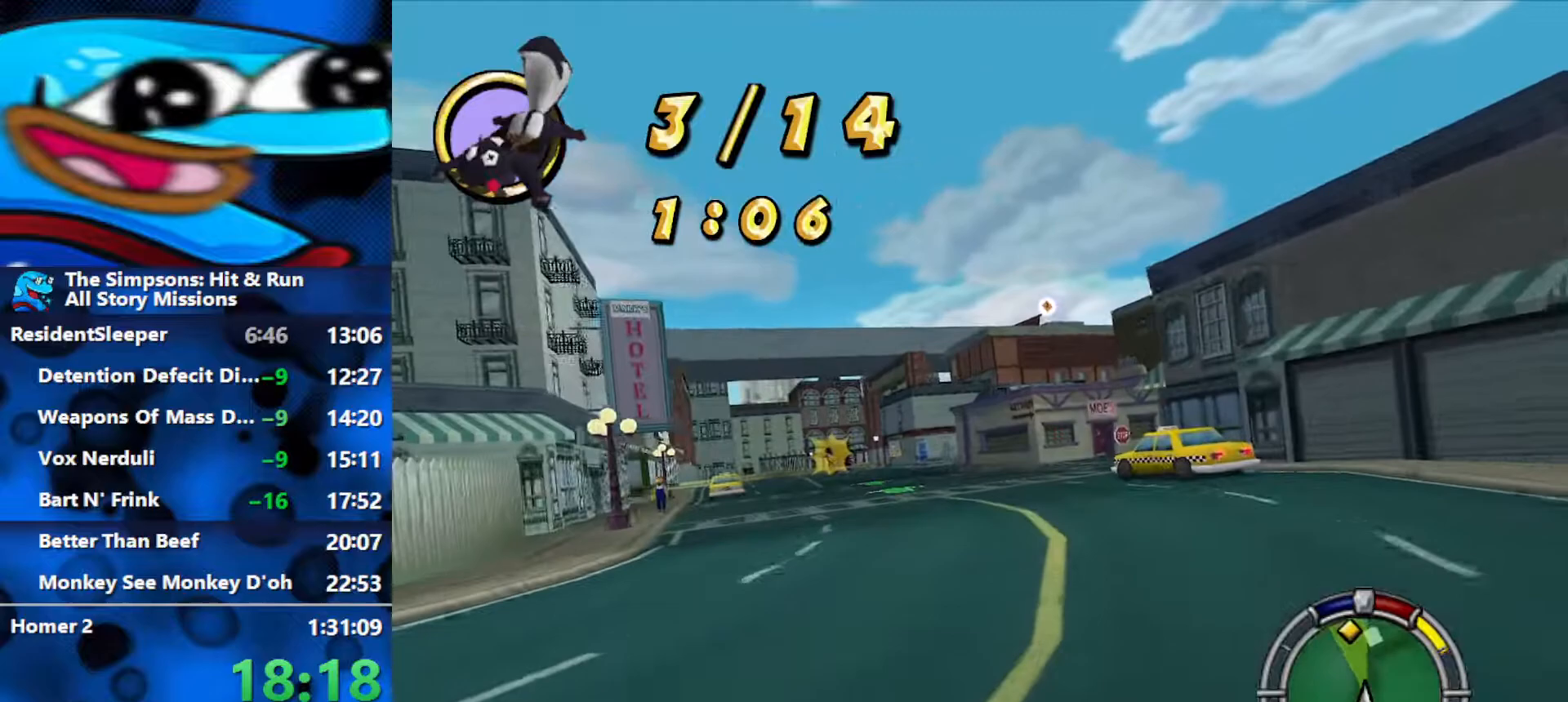
{"buttons": ["R2"], "left_stick": "up", "right_stick": "center", "events": [[283, "left_stick", "up"]]}
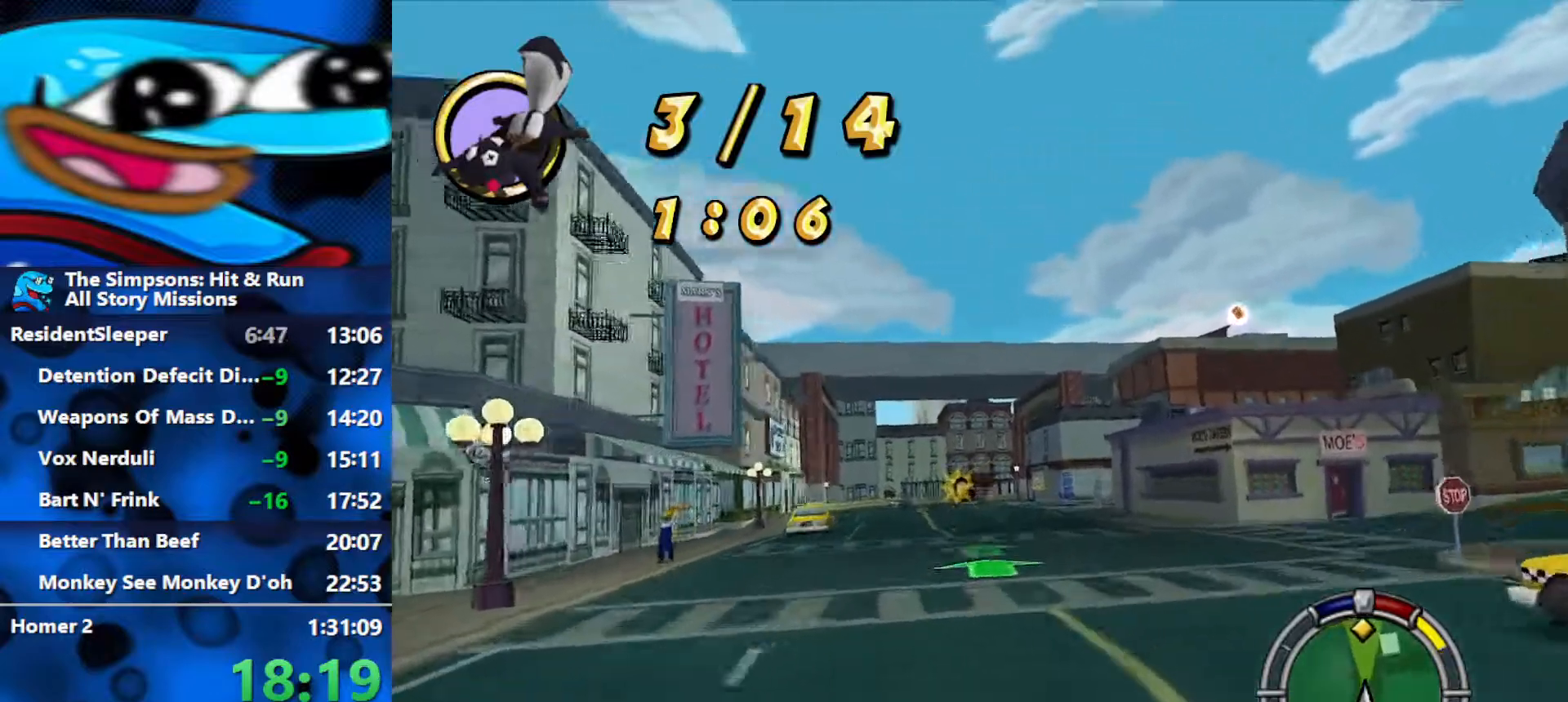
{"buttons": ["R2"], "left_stick": "left", "right_stick": "center", "events": [[200, "left_stick", "center"], [383, "left_stick", "left"]]}